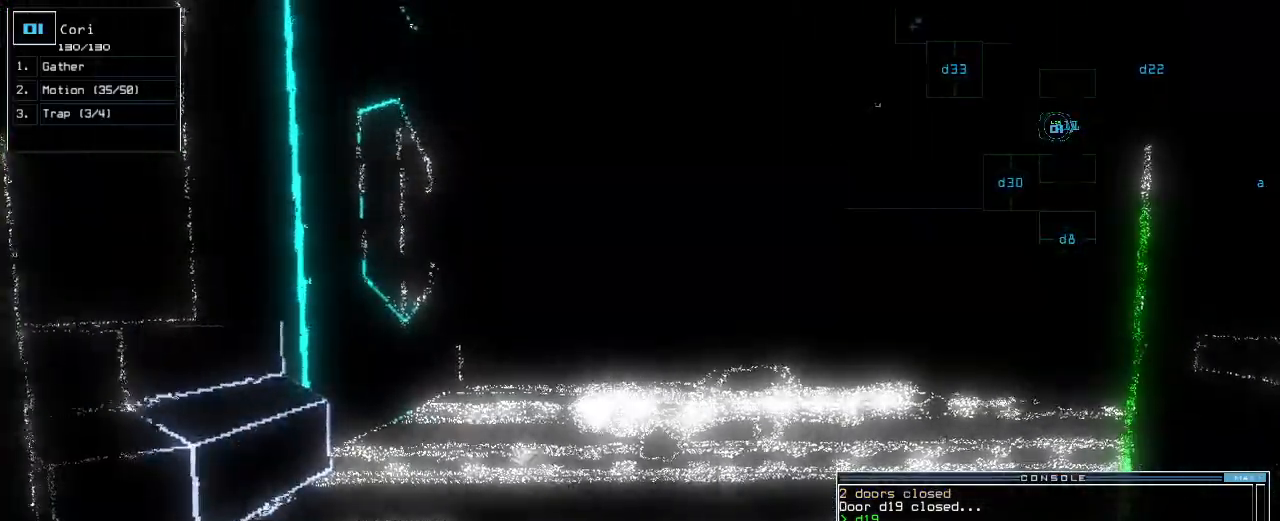
Gameplay with keyboard; each line is a JSON object with the keys held at the frame after it. "events" lists presses ("down") and releases ("up") of "0", "1", "2", "3", "4", "5", "6", "7", "8", "9", "a", "b", "backspace", "c", "caps_lock", "comma", "ctrl_l", "ctrl_r", "d", "down", "e", "equals", "escape", "f", "f1", "g", "h", "i", "j", "k", "l", "left", "m", "minus", "n", "o", "p", "q", "quote", "r", "return", "right", "s", "semicolon", "shift_l", "shift_r", "space", "t", "tab", "tilde", "u", "up", "v", "w", "x", "y" and "z" between this image and that frame as [ms after this image, input, new state], when the widget could be followed in between. No other keys are recorded. Mouse input is not recorded. Not read: ..
{"keys": [], "events": []}
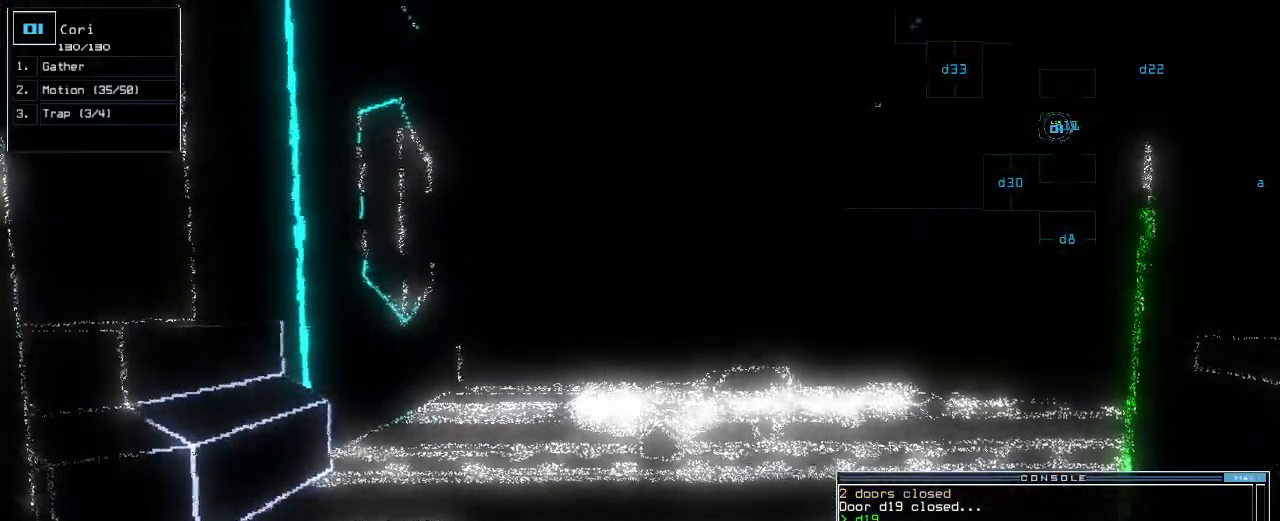
{"keys": [], "events": [[140, "down", "down"], [480, "down", "up"]]}
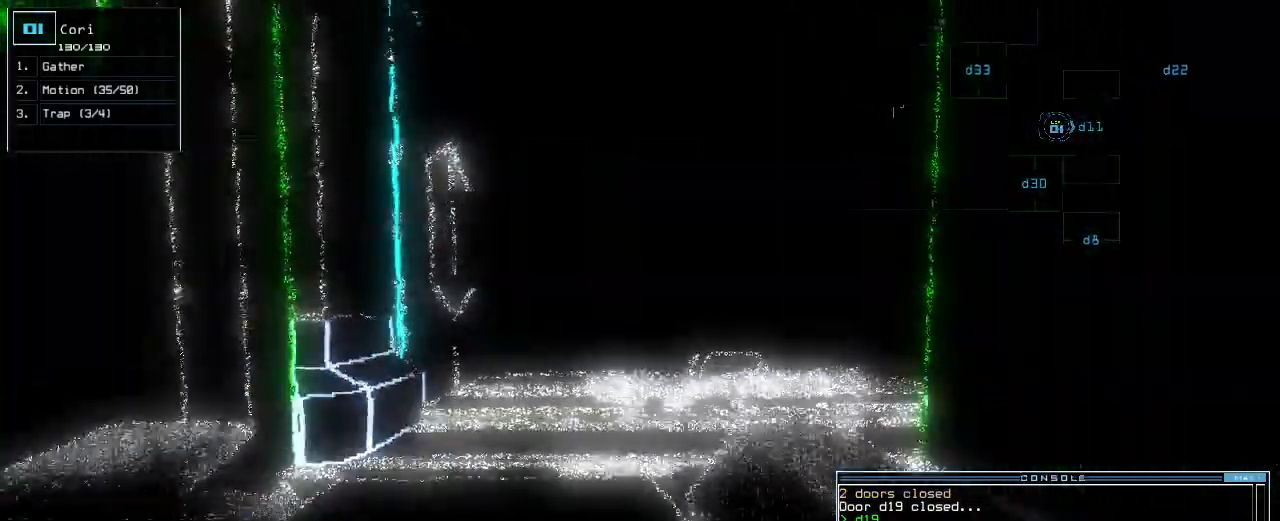
{"keys": ["down"], "events": [[120, "c", "down"], [160, "c", "up"], [180, "c", "down"], [300, "c", "up"], [400, "down", "down"]]}
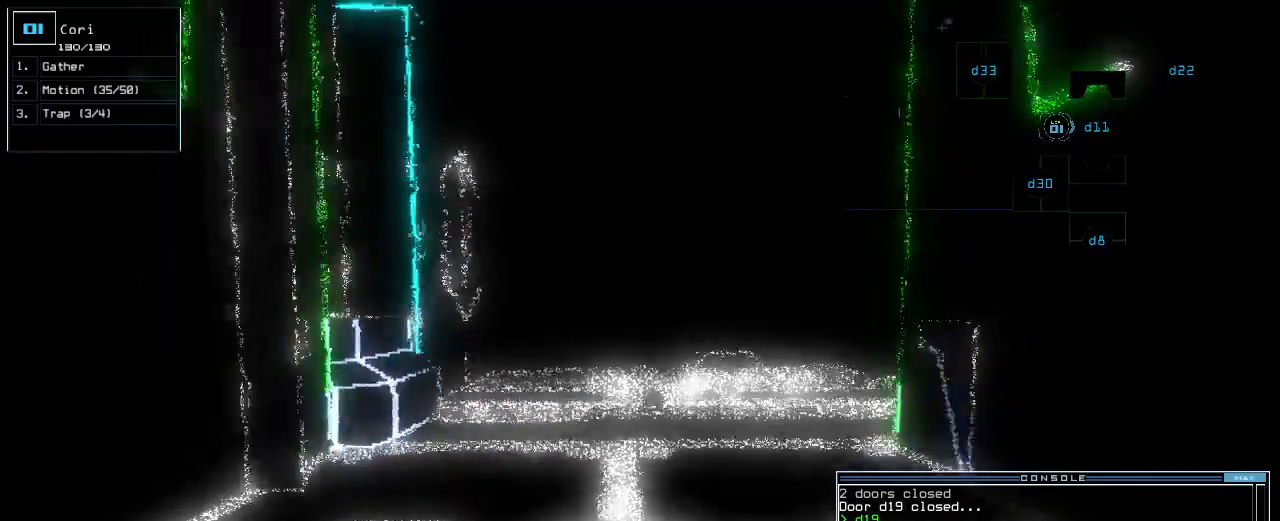
{"keys": [], "events": [[20, "down", "up"], [120, "down", "down"], [200, "down", "up"], [220, "down", "down"], [340, "down", "up"]]}
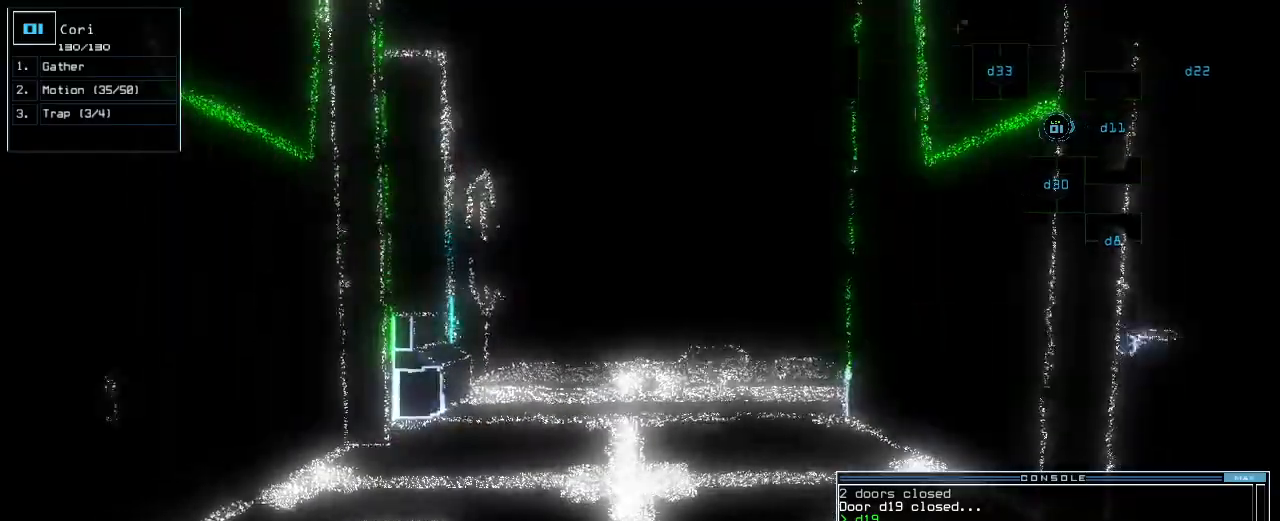
{"keys": [], "events": [[200, "down", "down"], [280, "down", "up"]]}
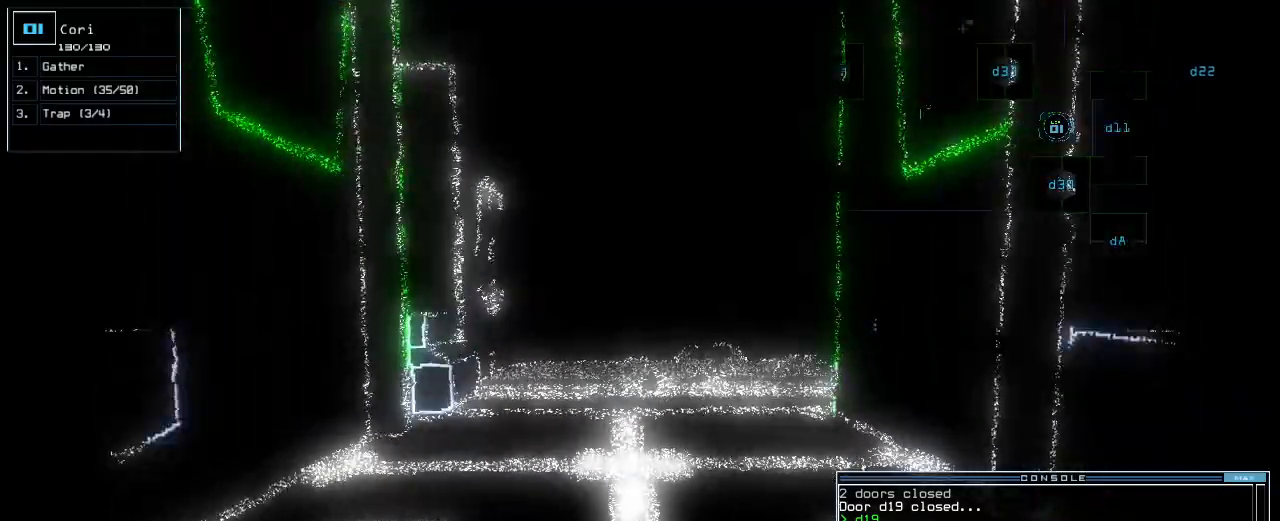
{"keys": ["up"], "events": [[400, "escape", "down"], [480, "escape", "up"], [480, "up", "down"]]}
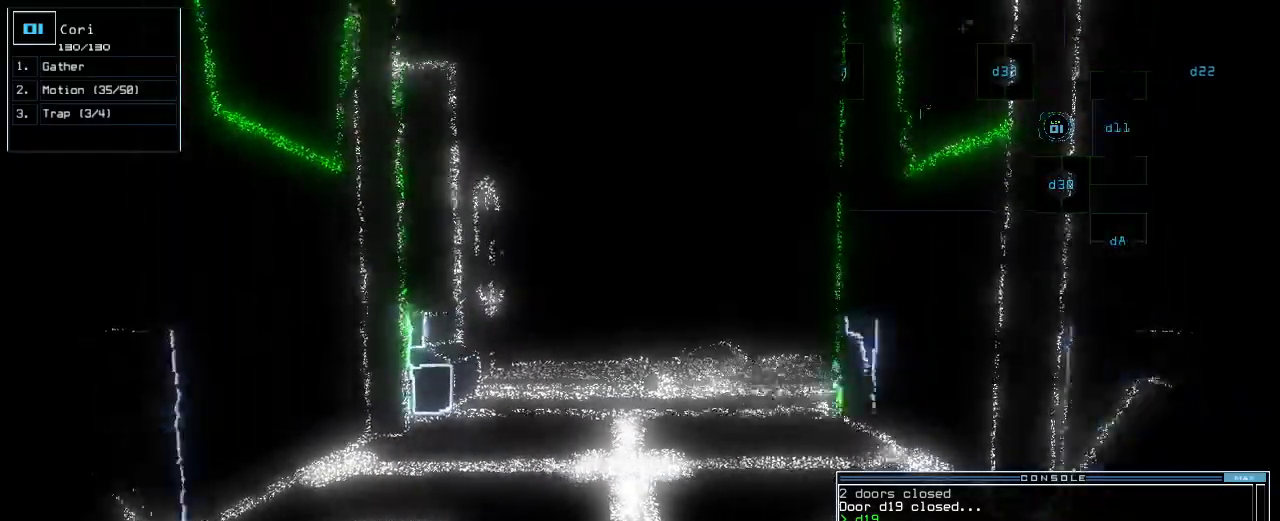
{"keys": ["up"], "events": []}
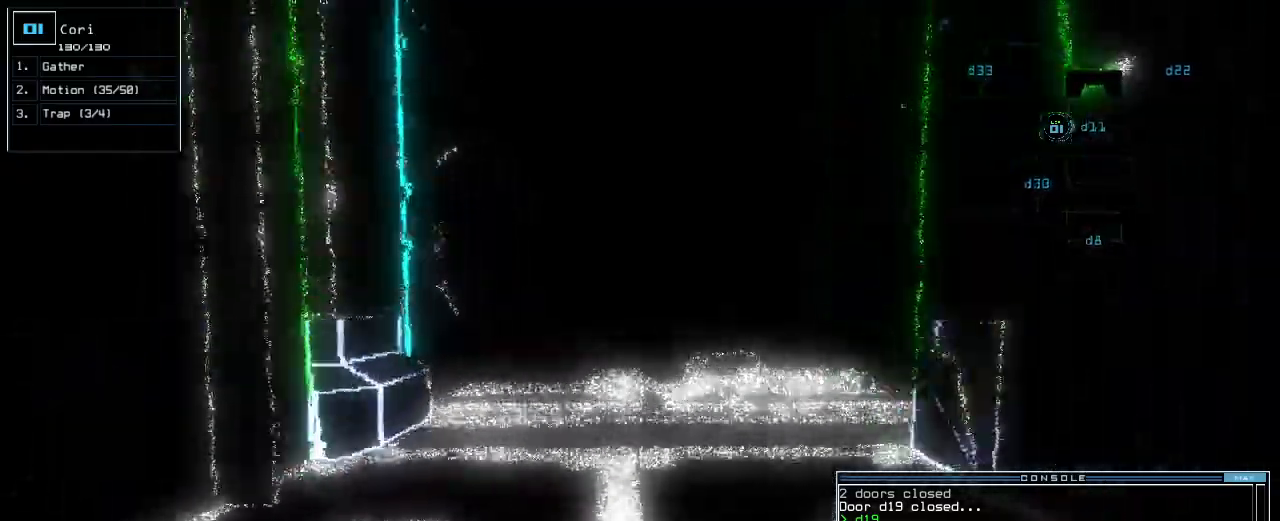
{"keys": ["up"], "events": [[220, "up", "up"], [320, "up", "down"], [400, "right", "down"], [480, "right", "up"]]}
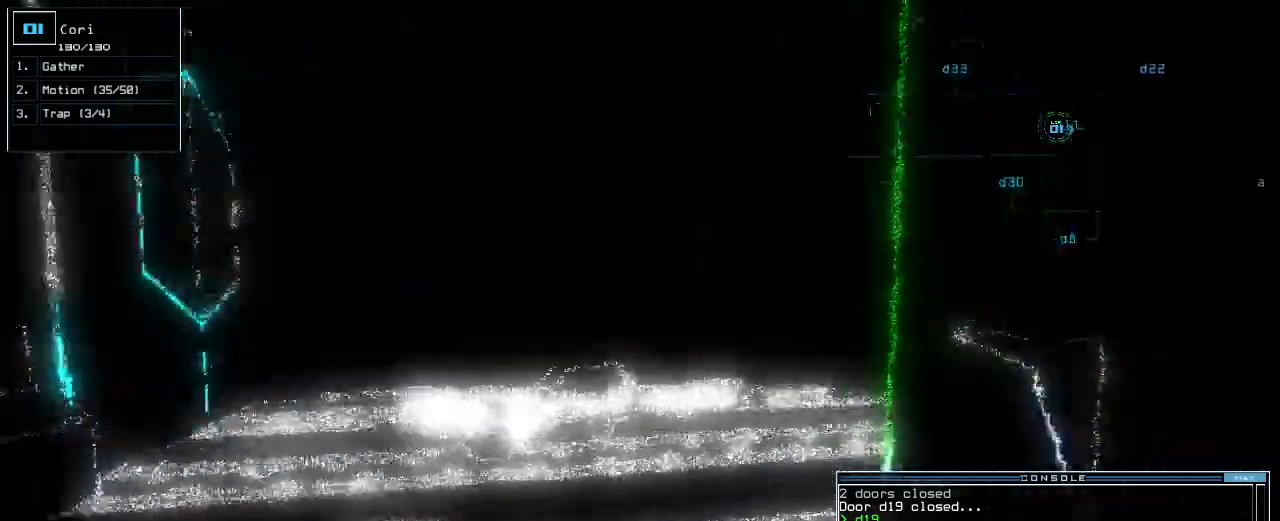
{"keys": ["up"], "events": [[80, "left", "down"], [220, "left", "up"], [420, "right", "down"], [480, "right", "up"]]}
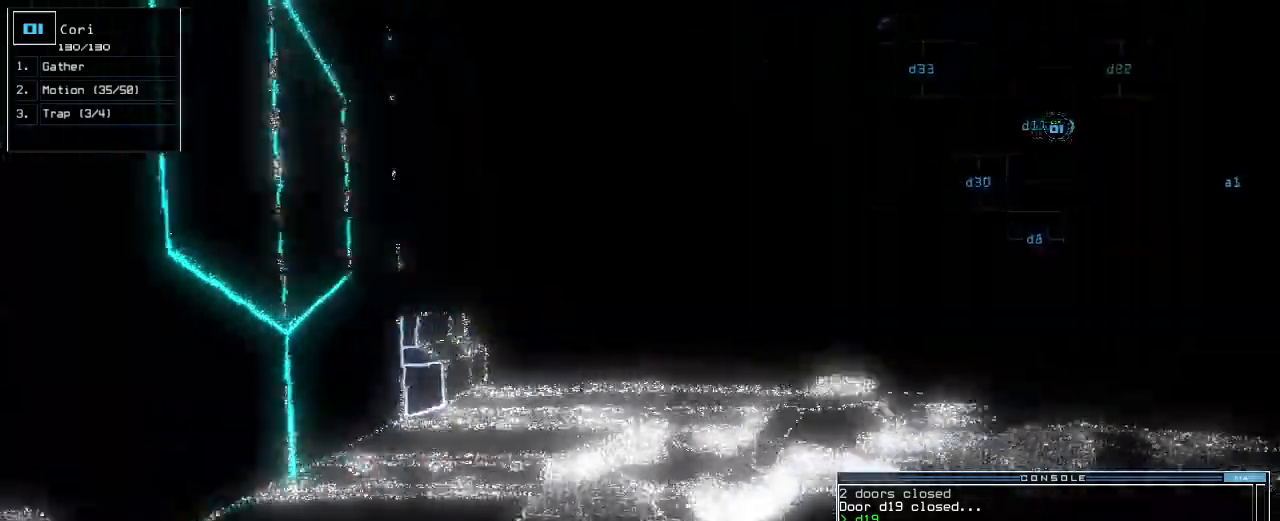
{"keys": ["up"], "events": [[260, "right", "down"], [340, "right", "up"]]}
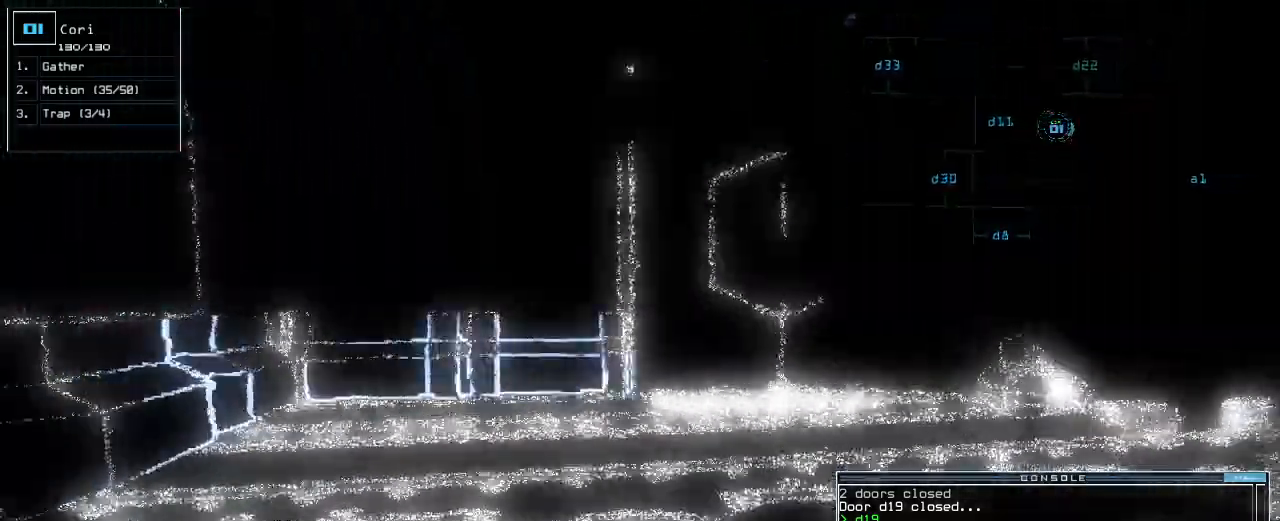
{"keys": ["up"], "events": [[220, "right", "down"], [420, "right", "up"]]}
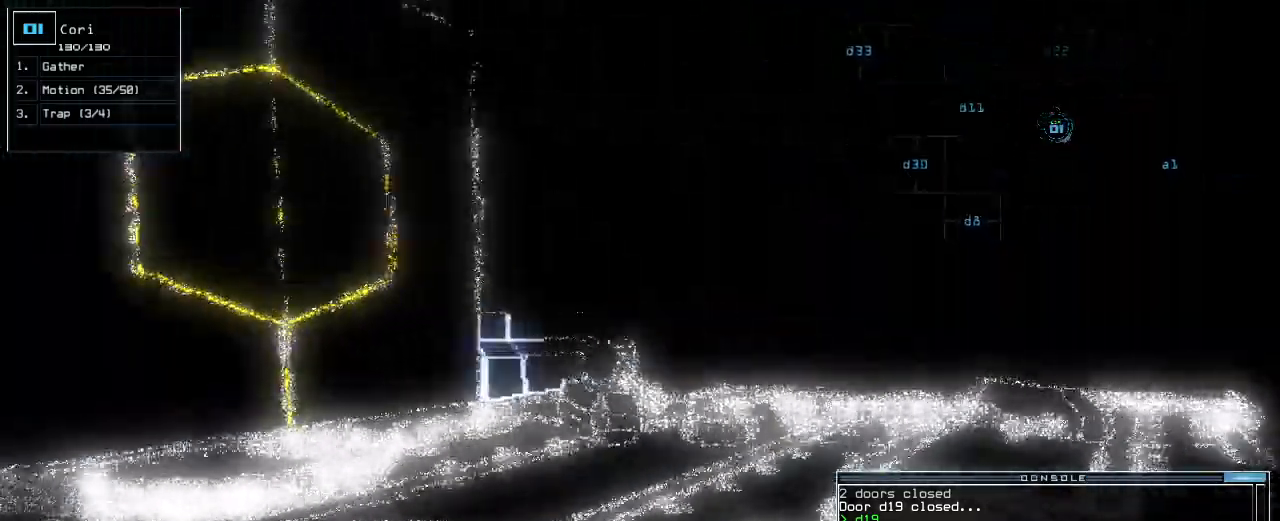
{"keys": ["up"], "events": [[80, "right", "down"], [320, "right", "up"]]}
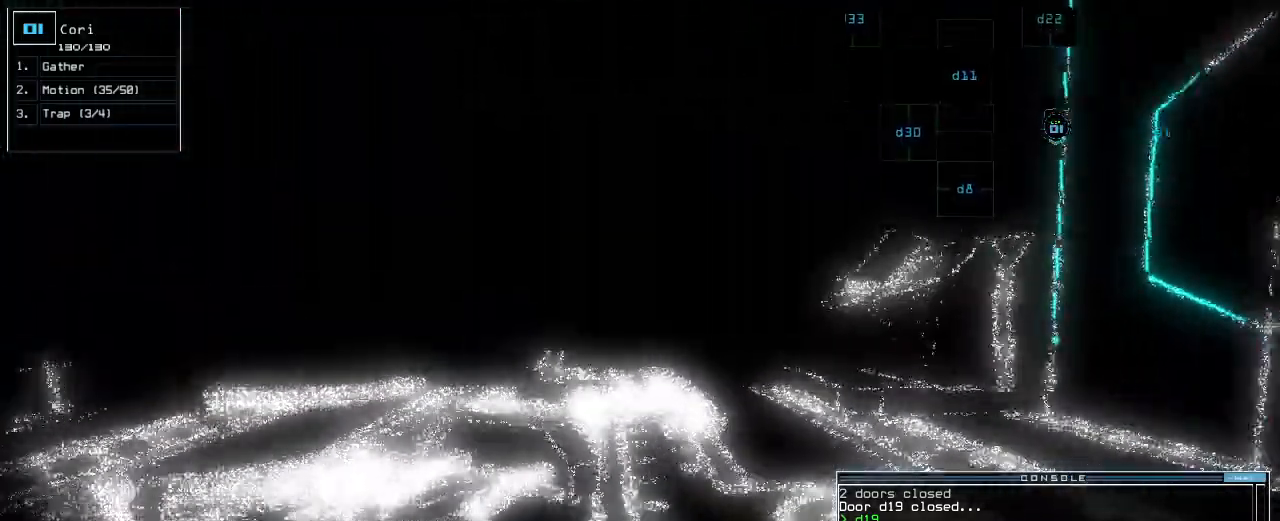
{"keys": ["up"], "events": []}
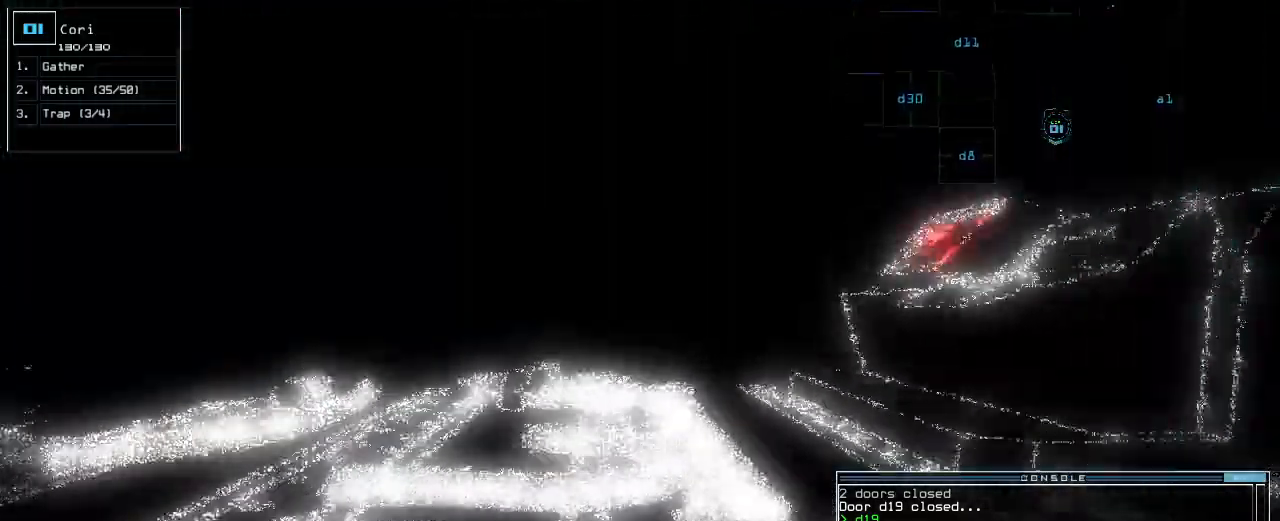
{"keys": ["up"], "events": []}
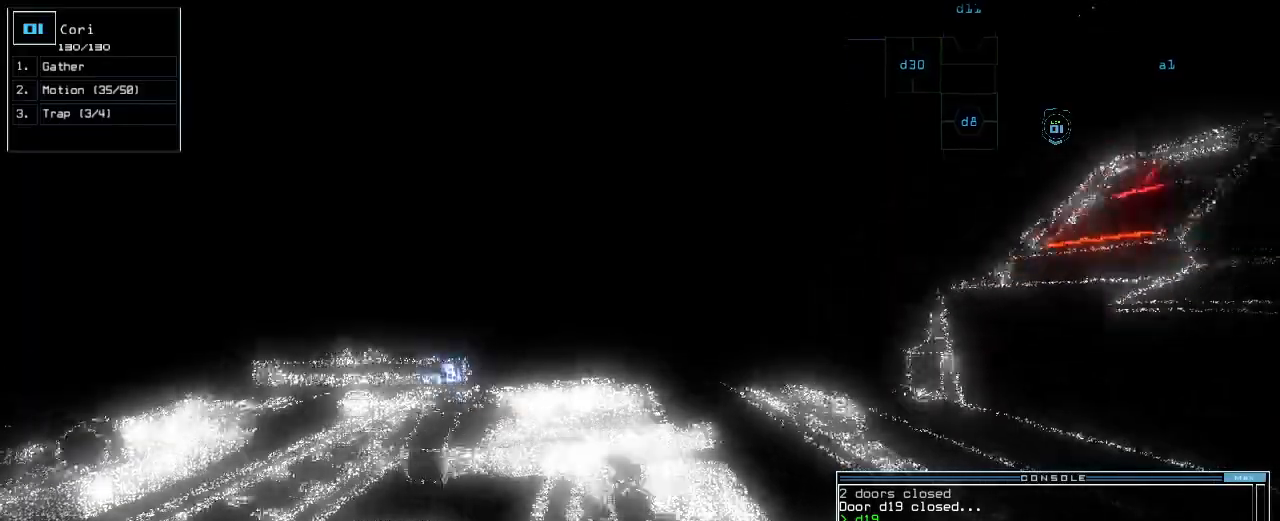
{"keys": ["left", "up"], "events": [[460, "left", "down"]]}
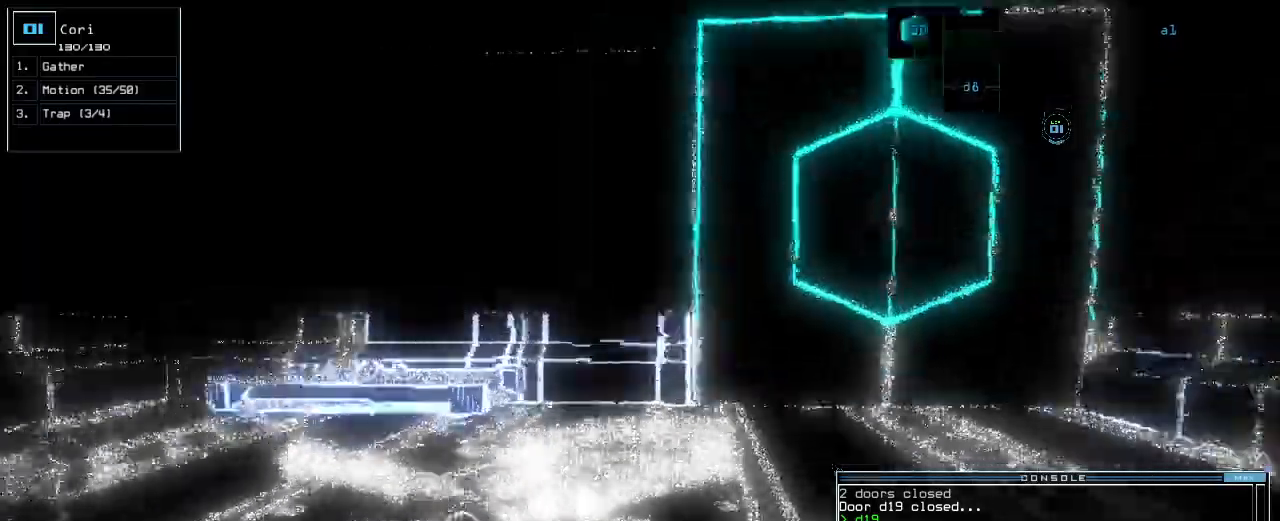
{"keys": ["left", "up"], "events": [[60, "left", "up"], [380, "left", "down"]]}
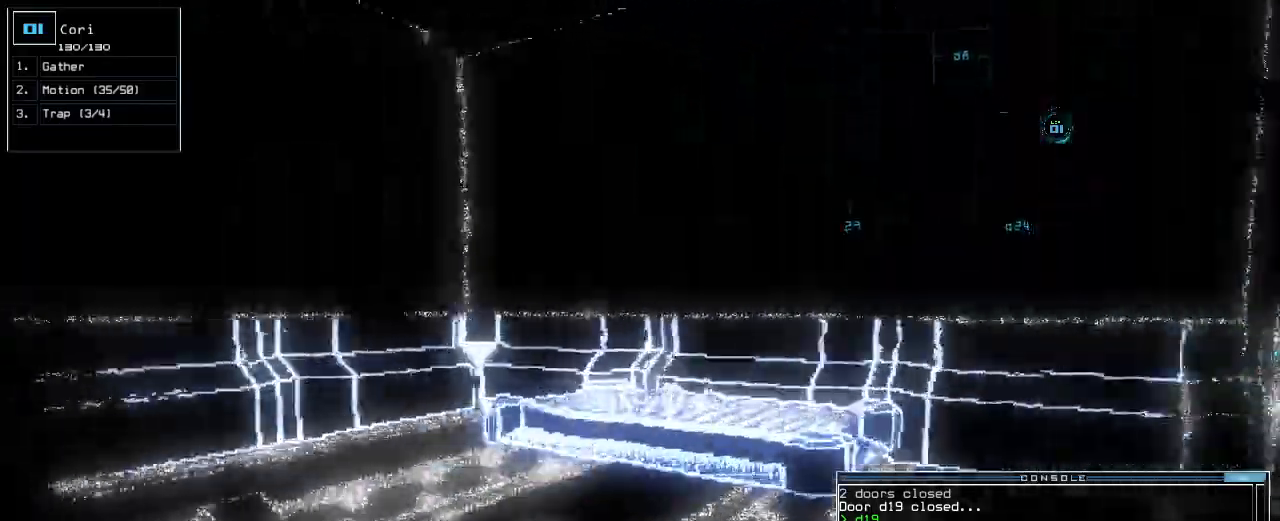
{"keys": ["left", "up"], "events": [[100, "up", "up"], [220, "up", "down"]]}
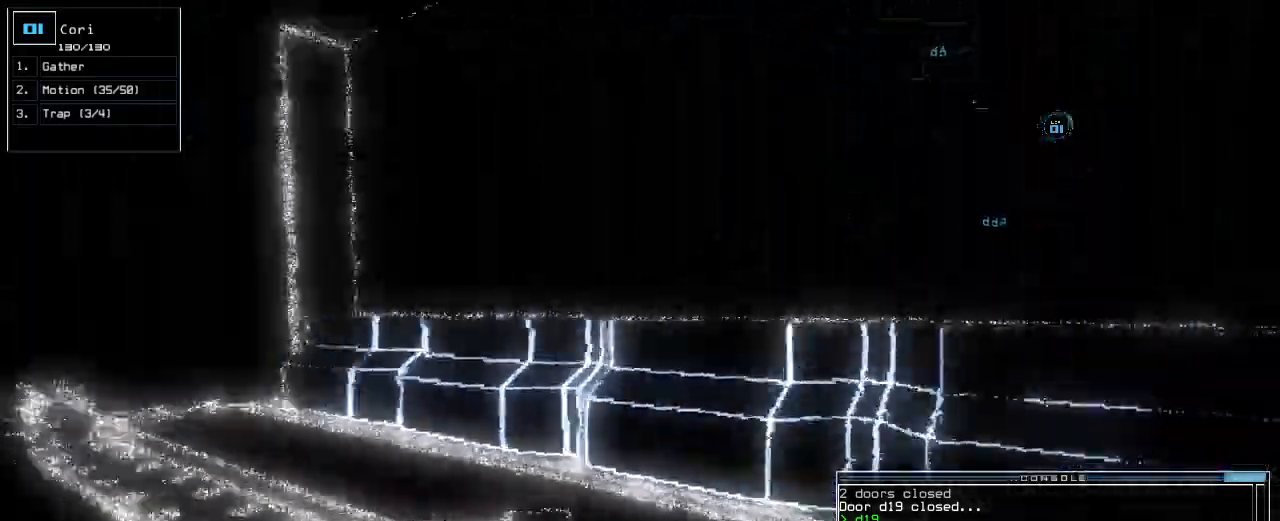
{"keys": ["left", "up"], "events": [[240, "left", "up"], [340, "left", "down"]]}
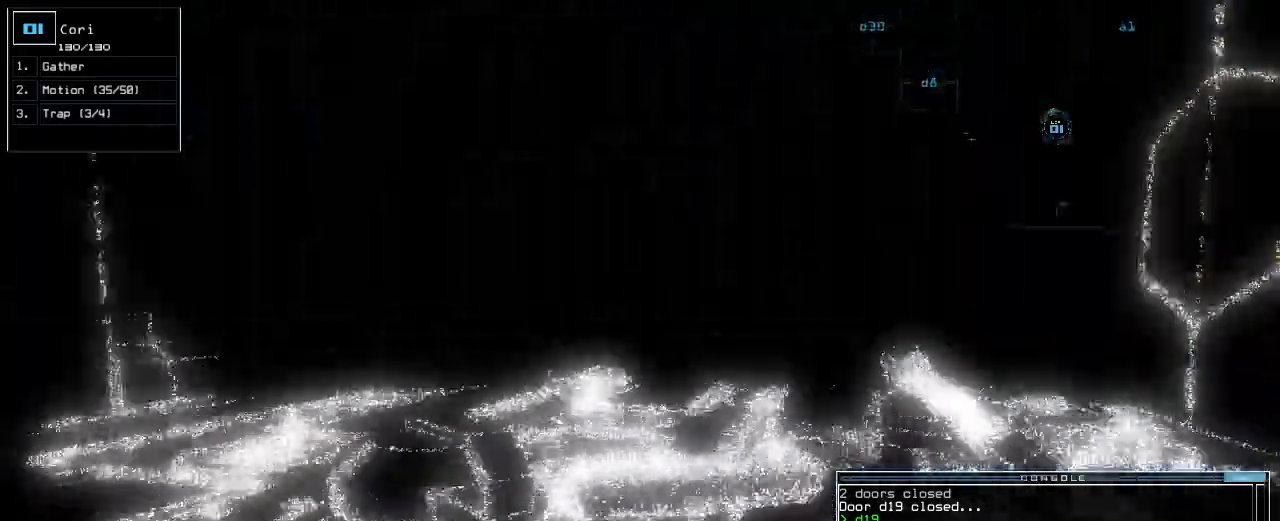
{"keys": ["up"], "events": [[60, "left", "up"]]}
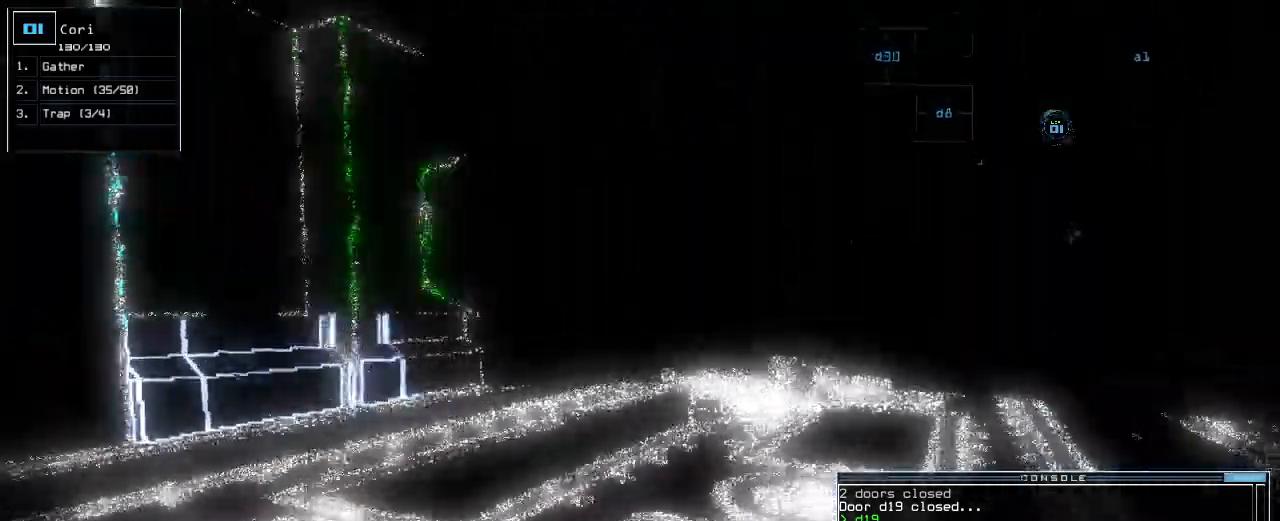
{"keys": ["up"], "events": [[360, "right", "down"], [440, "right", "up"]]}
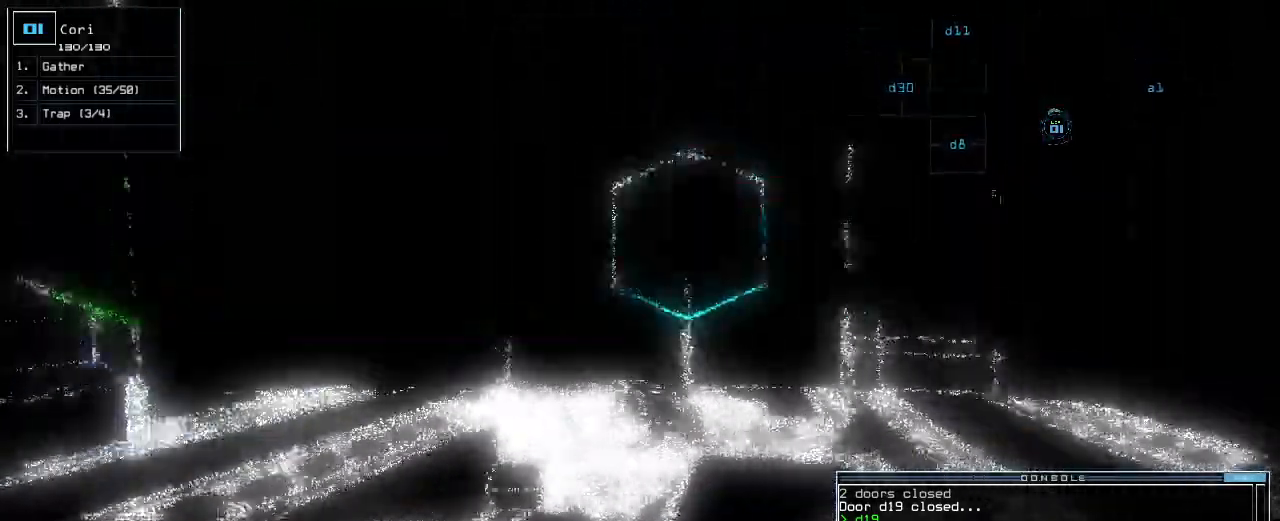
{"keys": ["up"], "events": [[340, "left", "down"], [420, "left", "up"]]}
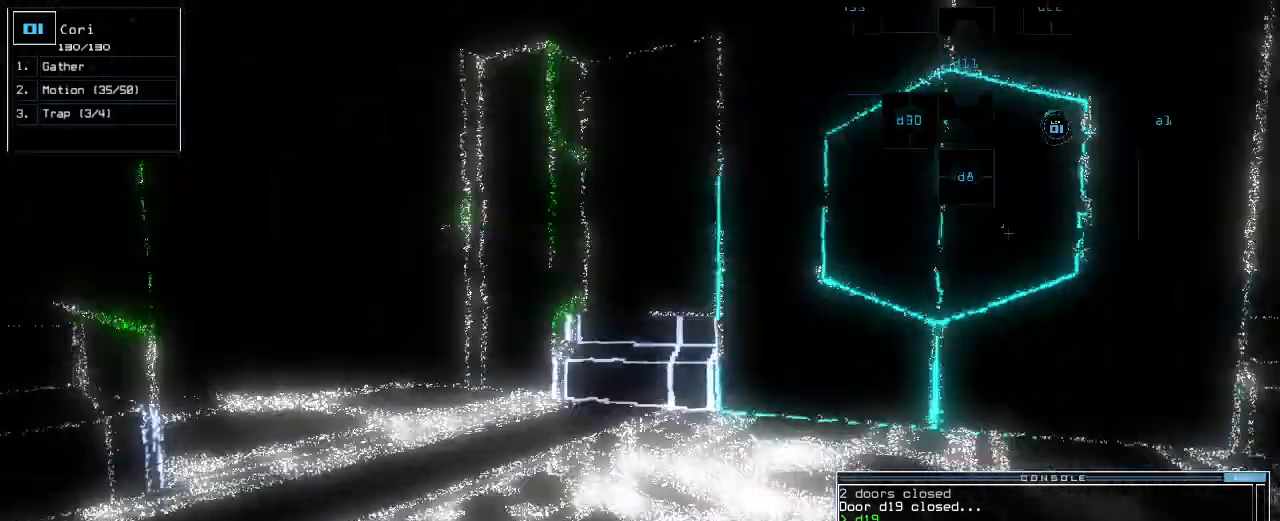
{"keys": ["up"], "events": []}
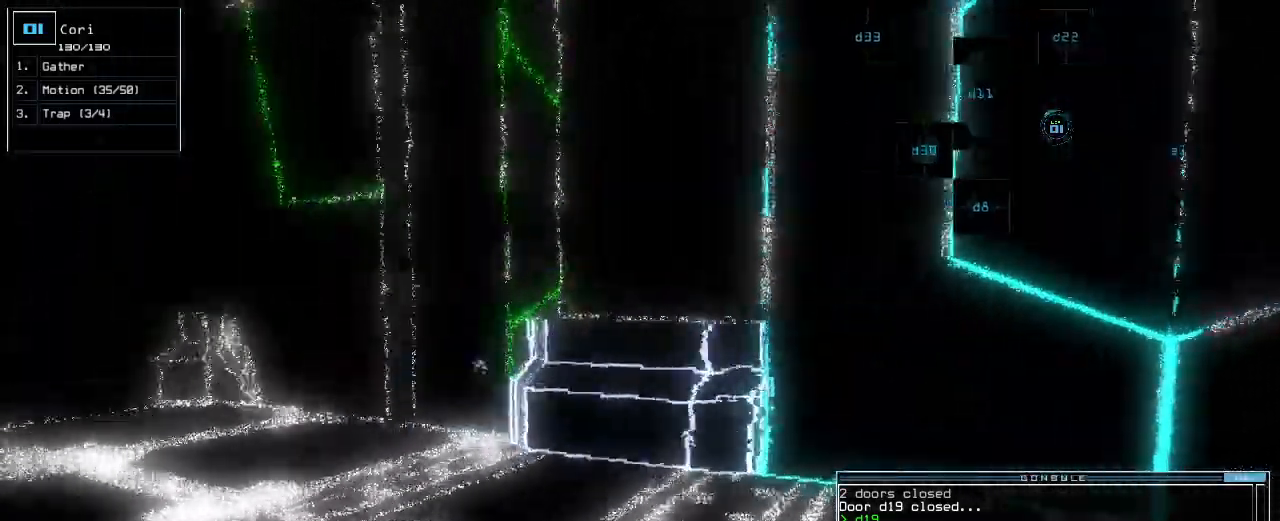
{"keys": ["left", "up"], "events": [[40, "left", "down"], [160, "left", "up"], [340, "left", "down"]]}
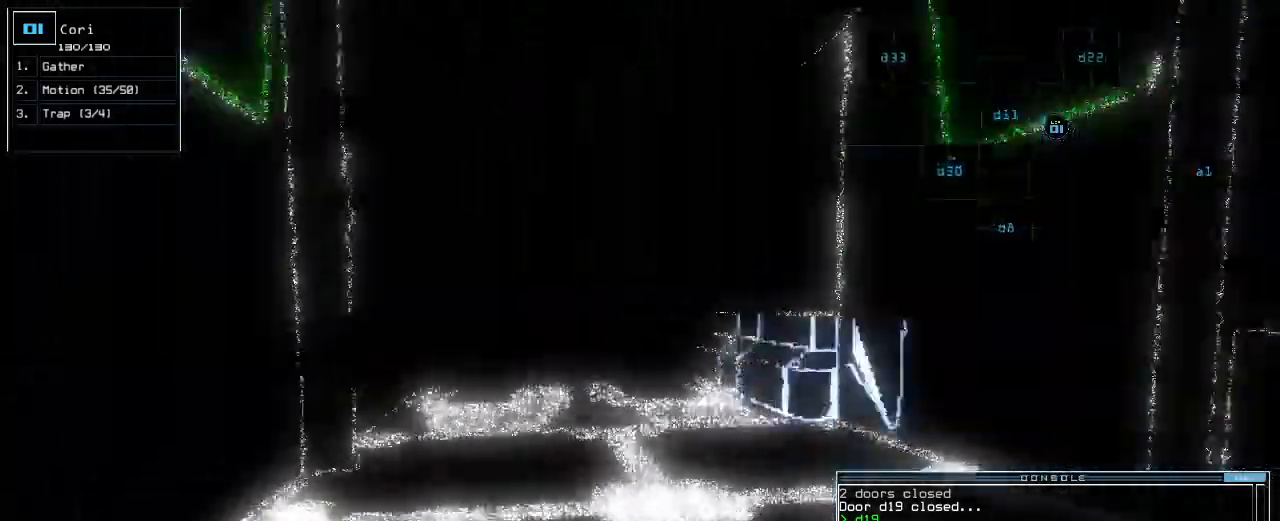
{"keys": ["up"], "events": [[20, "left", "up"], [240, "left", "down"], [300, "left", "up"]]}
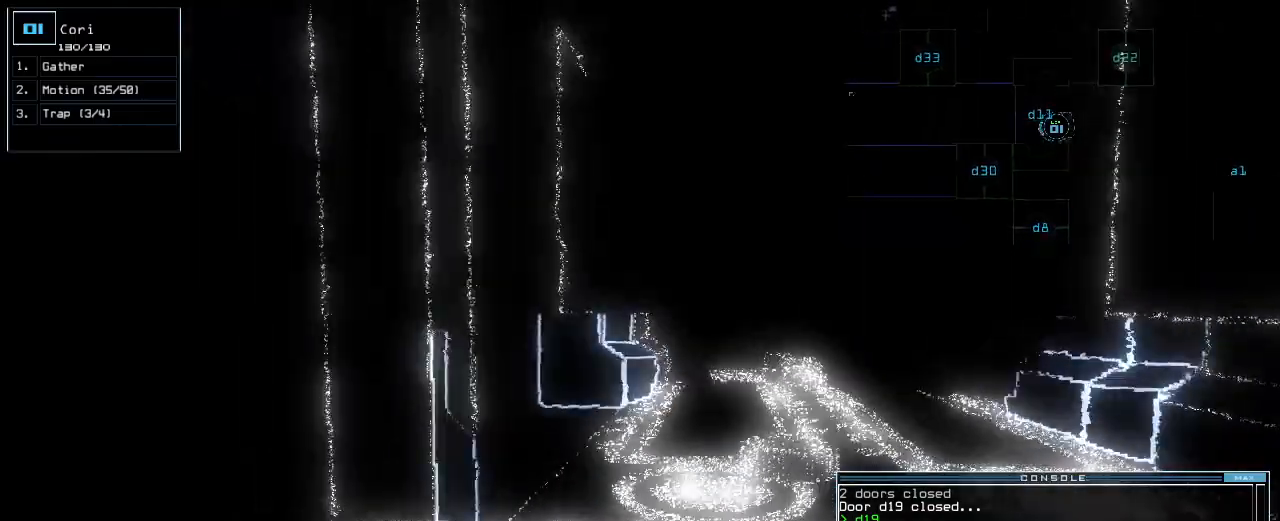
{"keys": [], "events": [[140, "up", "up"], [220, "space", "down"], [340, "space", "up"]]}
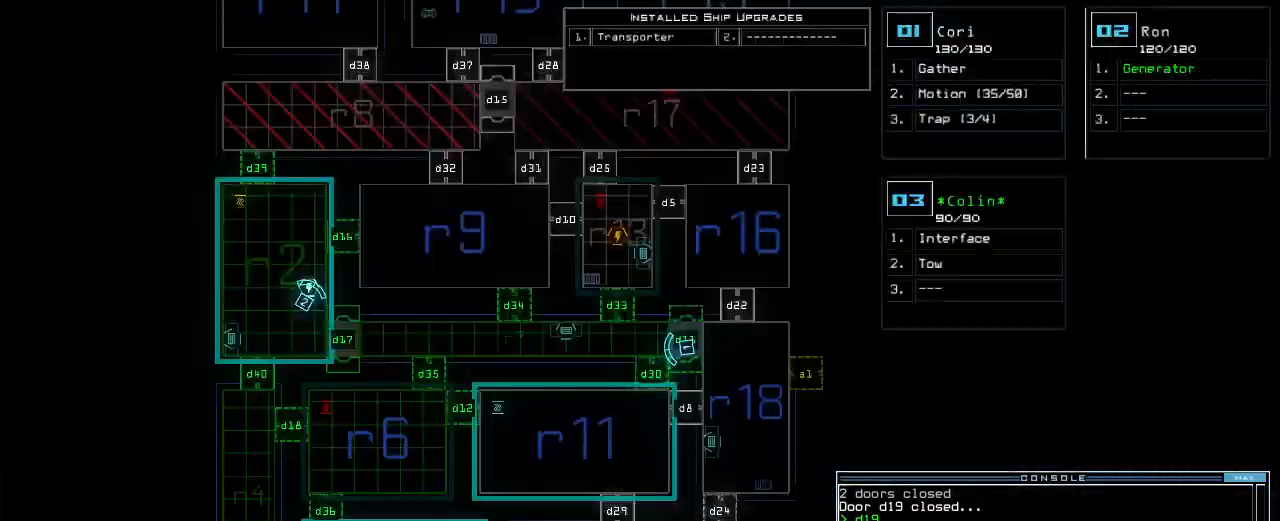
{"keys": ["down"], "events": [[500, "down", "down"]]}
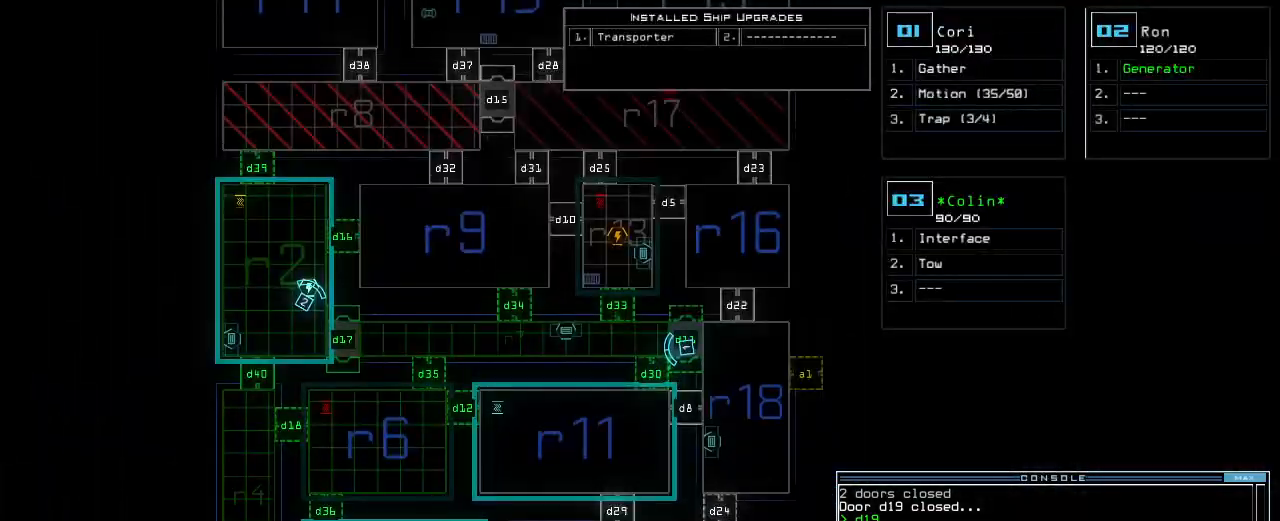
{"keys": [], "events": [[380, "down", "up"]]}